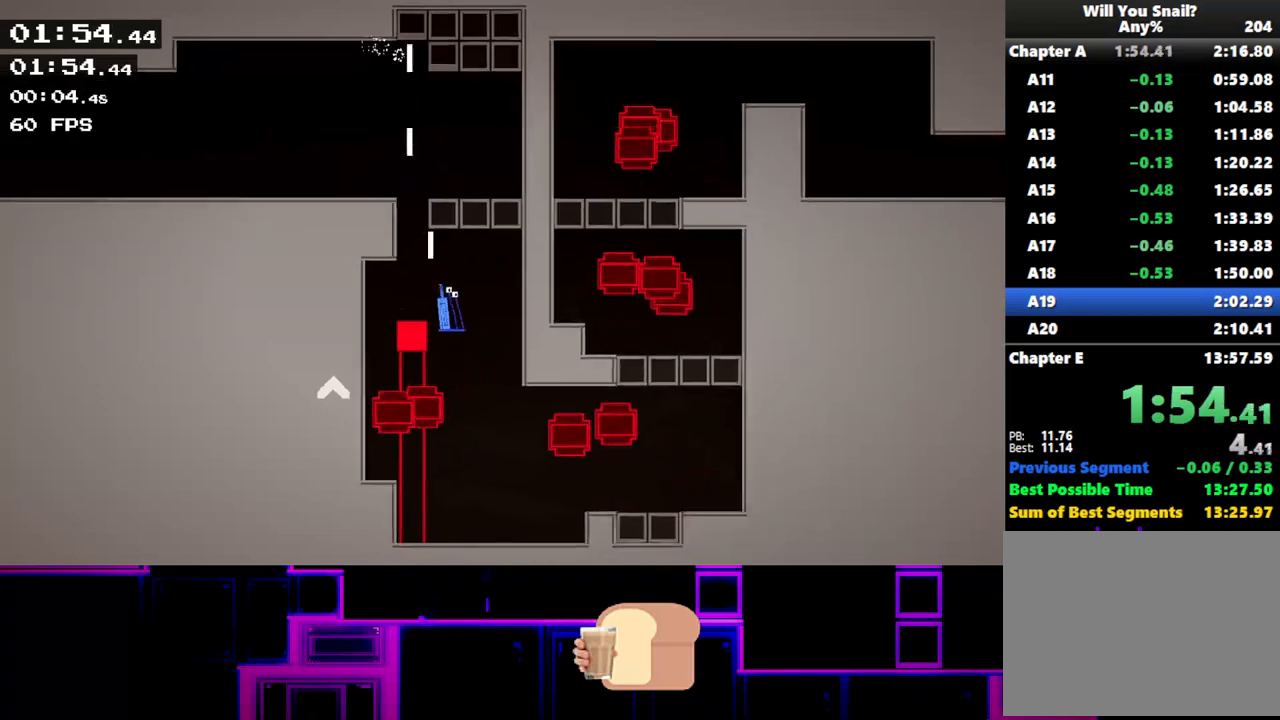
Gameplay with keyboard; each line is a JSON object with the keys held at the frame after it. "events" lists presses ("down") and releases ("up") of "down", "left", "q", "r", "right" and "up" between this image and that frame as [ms after this image, input, new state], when the widget could be followed in between. No other keys are recorded. Mouse input is not recorded.
{"keys": ["right"], "events": [[283, "up", "down"], [300, "up", "up"]]}
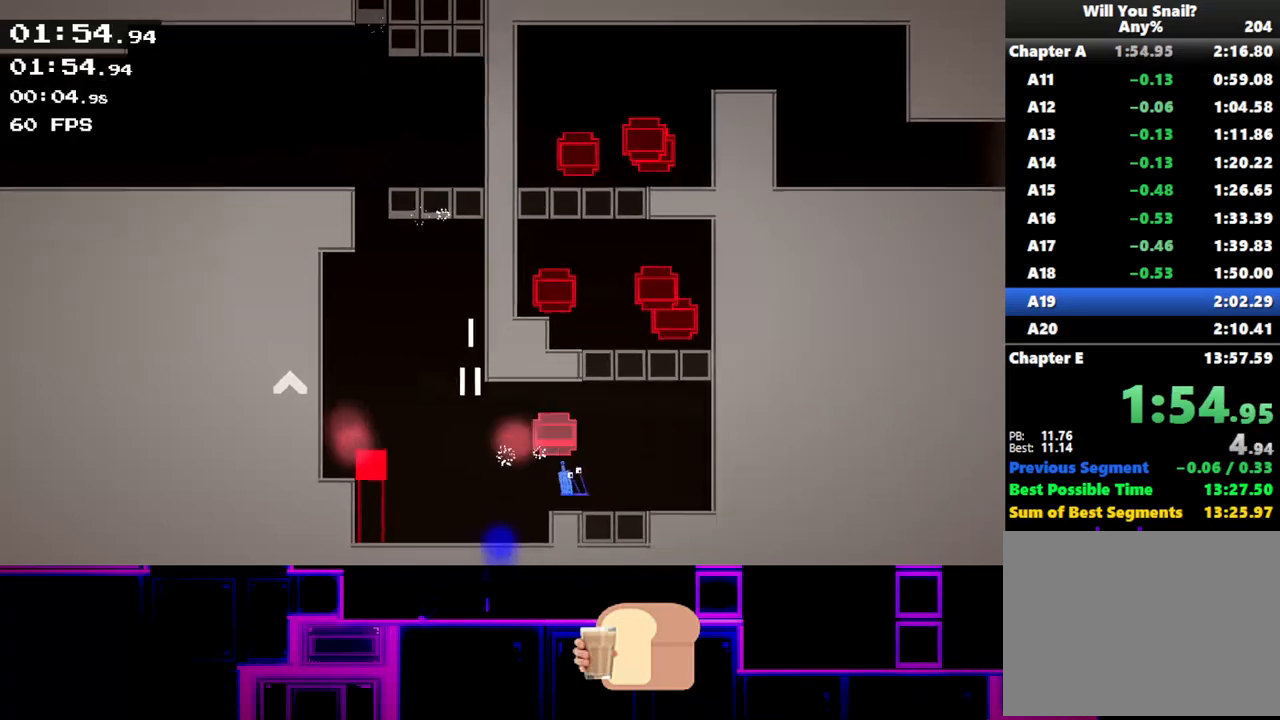
{"keys": ["left"], "events": [[167, "up", "down"], [183, "right", "up"], [200, "up", "up"], [267, "up", "down"], [300, "up", "up"], [483, "left", "down"]]}
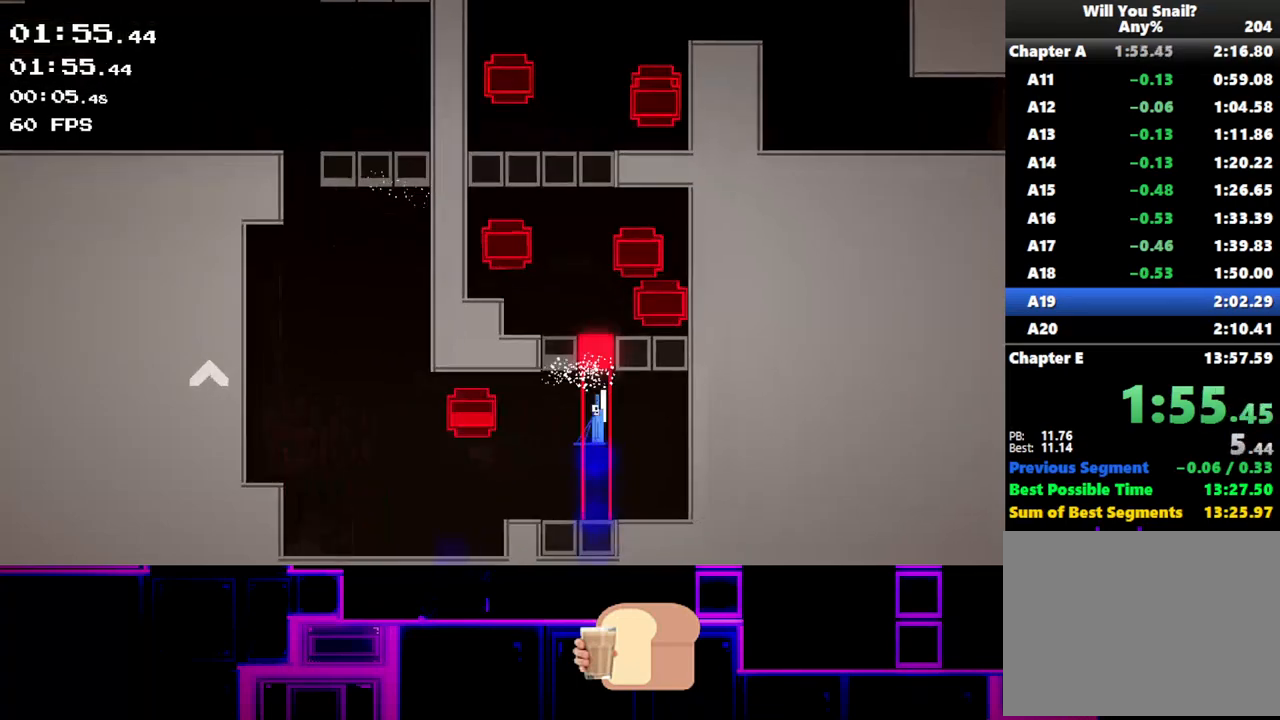
{"keys": [], "events": [[100, "left", "up"], [100, "up", "down"], [133, "up", "up"], [183, "up", "down"], [217, "up", "up"]]}
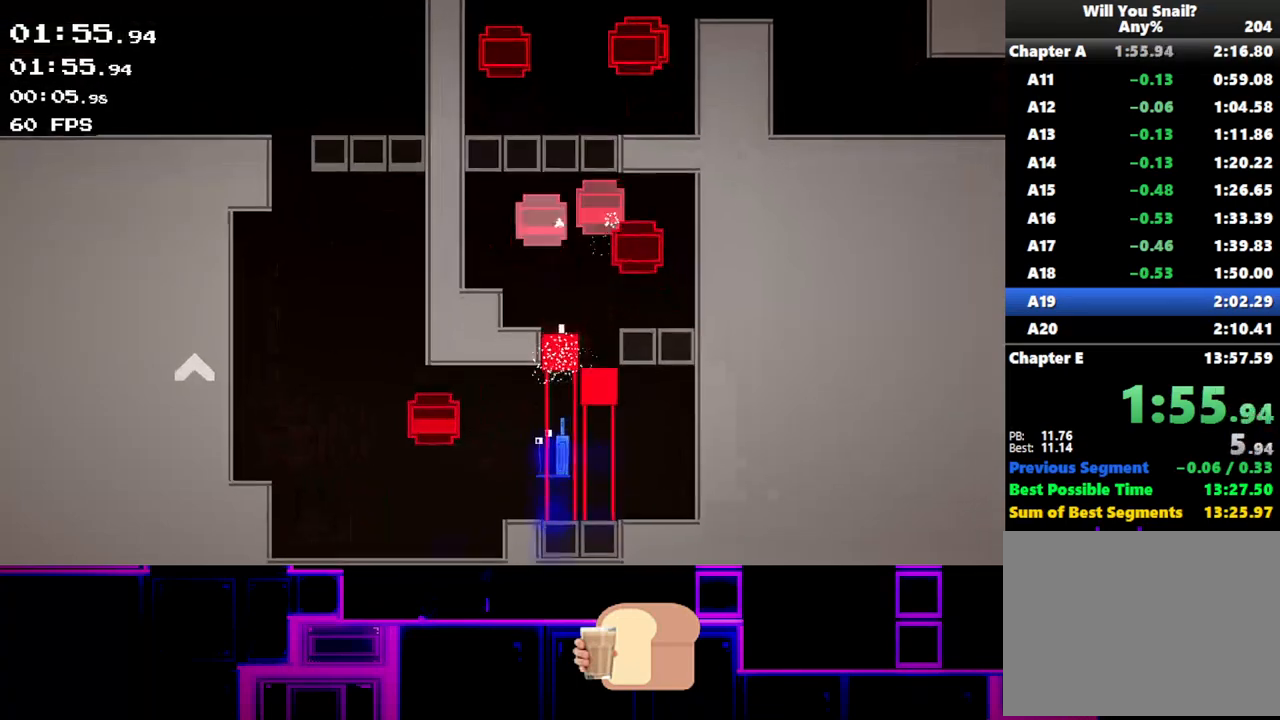
{"keys": [], "events": []}
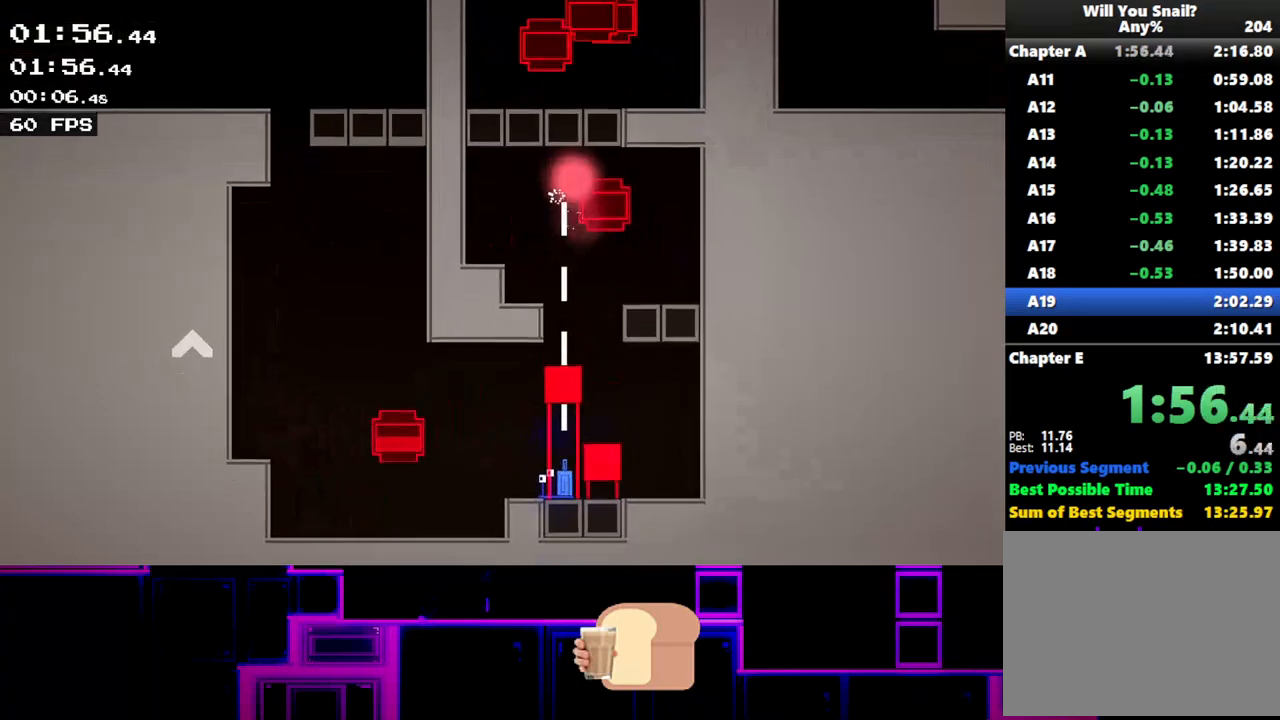
{"keys": [], "events": [[133, "right", "down"], [383, "right", "up"]]}
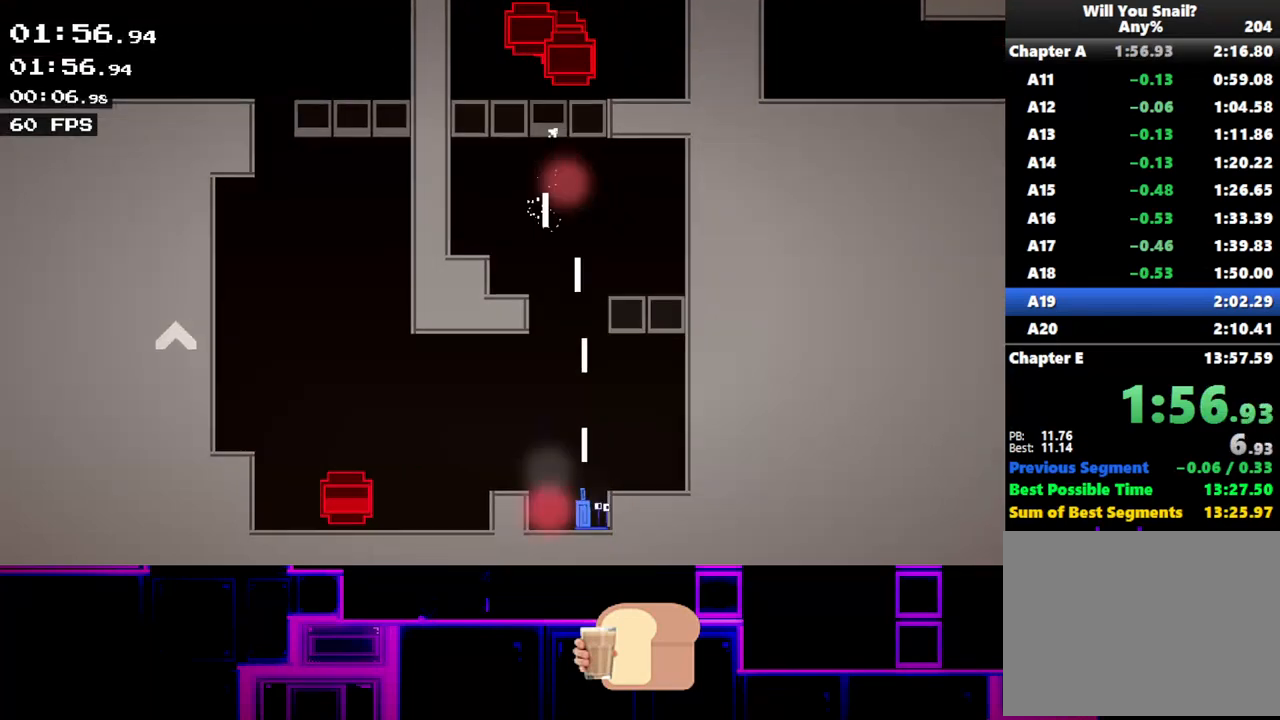
{"keys": ["up"], "events": [[33, "up", "down"], [150, "up", "up"], [167, "left", "down"], [283, "left", "up"], [467, "up", "down"]]}
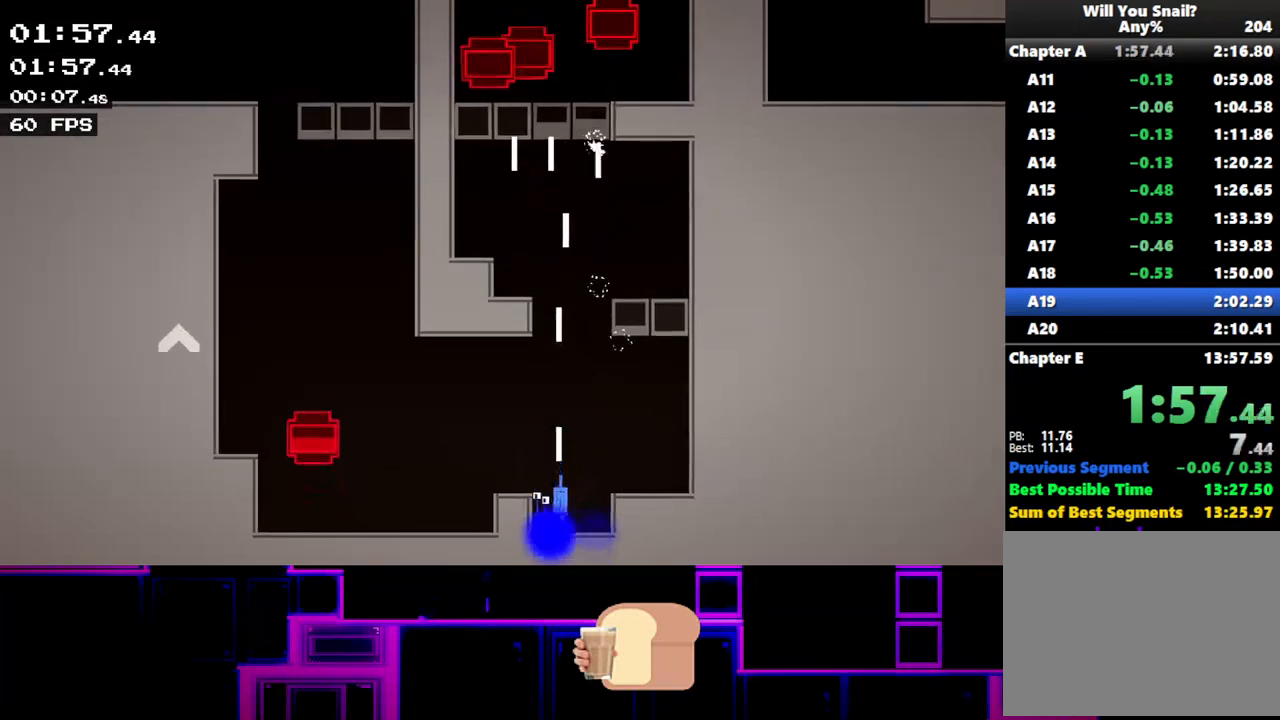
{"keys": ["right"], "events": [[167, "up", "up"], [200, "up", "down"], [333, "right", "down"], [500, "up", "up"]]}
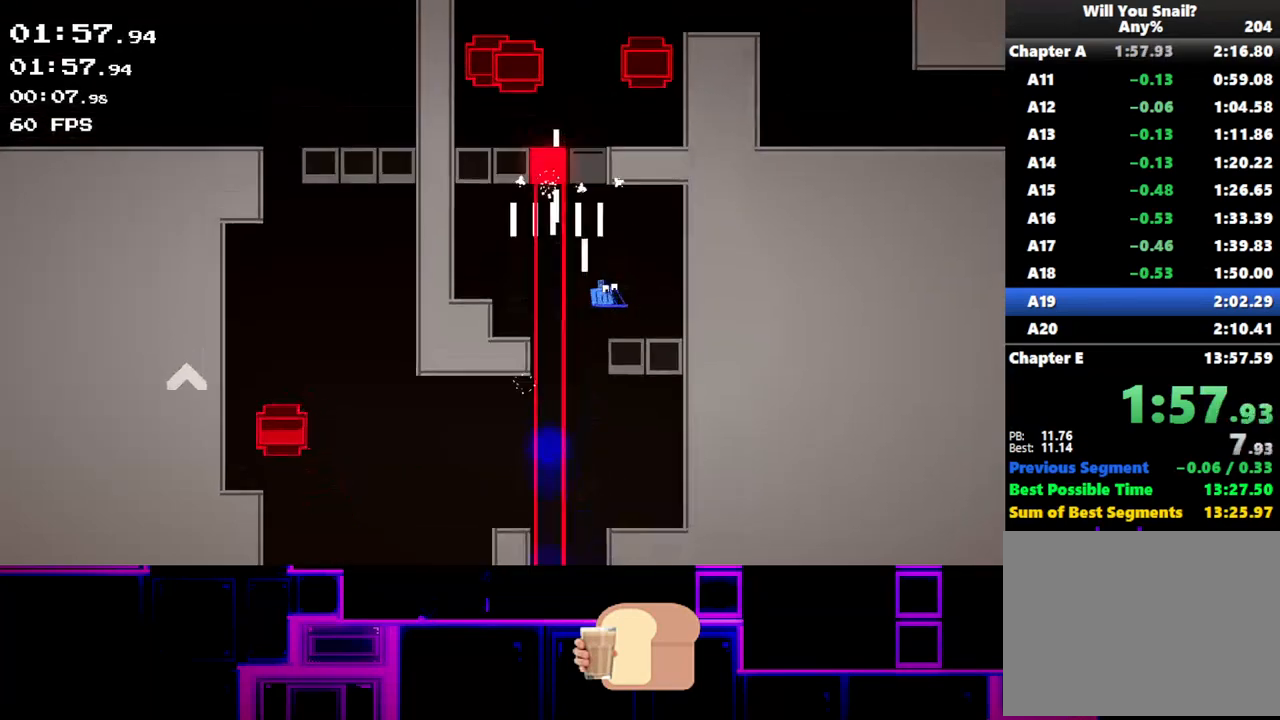
{"keys": ["right", "up"], "events": [[50, "right", "up"], [117, "left", "down"], [167, "up", "down"], [200, "up", "up"], [267, "left", "up"], [350, "right", "down"], [483, "up", "down"]]}
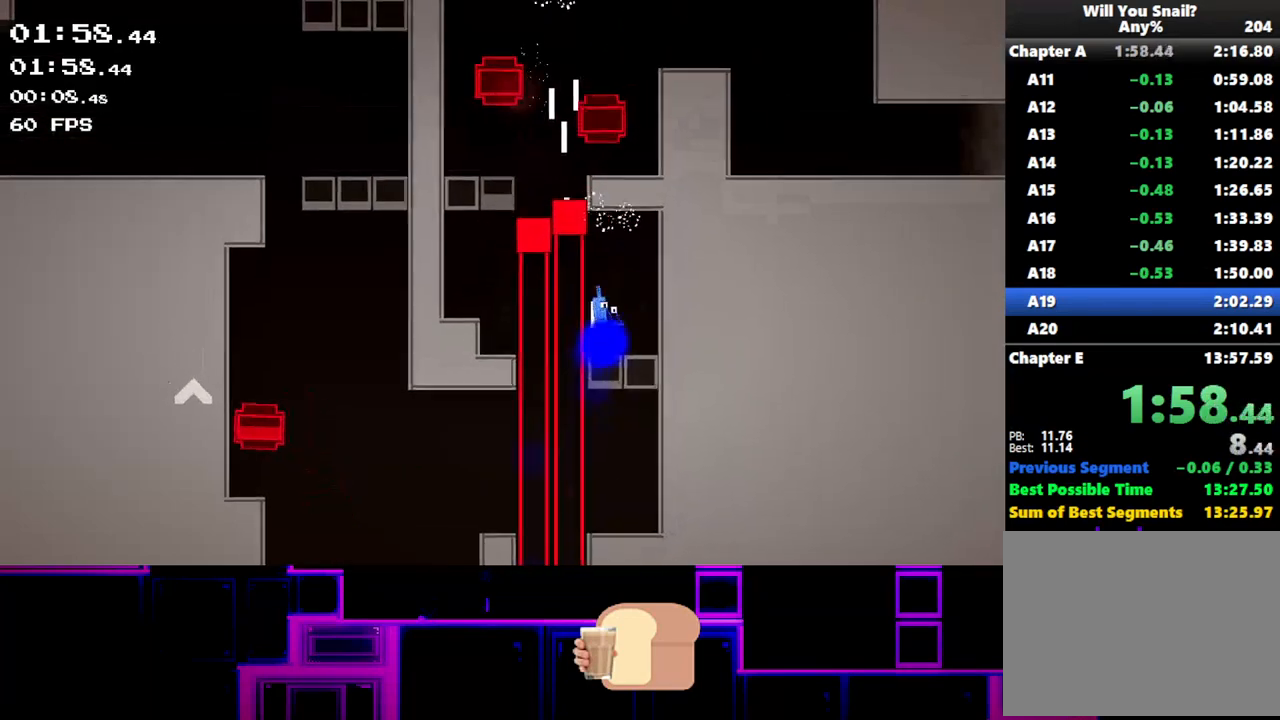
{"keys": ["left", "up"], "events": [[17, "up", "up"], [217, "right", "up"], [400, "left", "down"], [400, "up", "down"]]}
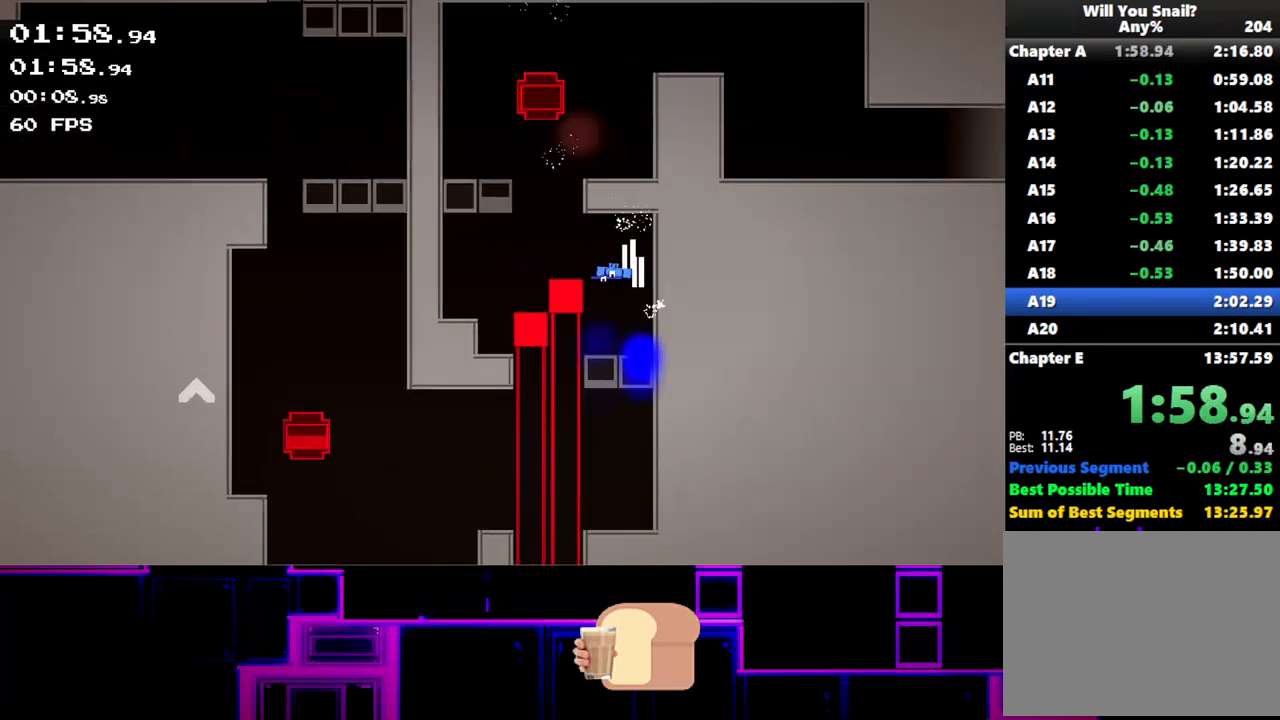
{"keys": ["right"], "events": [[33, "up", "up"], [183, "left", "up"], [183, "right", "down"], [183, "up", "down"], [283, "up", "up"], [367, "right", "up"], [417, "right", "down"], [450, "up", "down"], [500, "up", "up"]]}
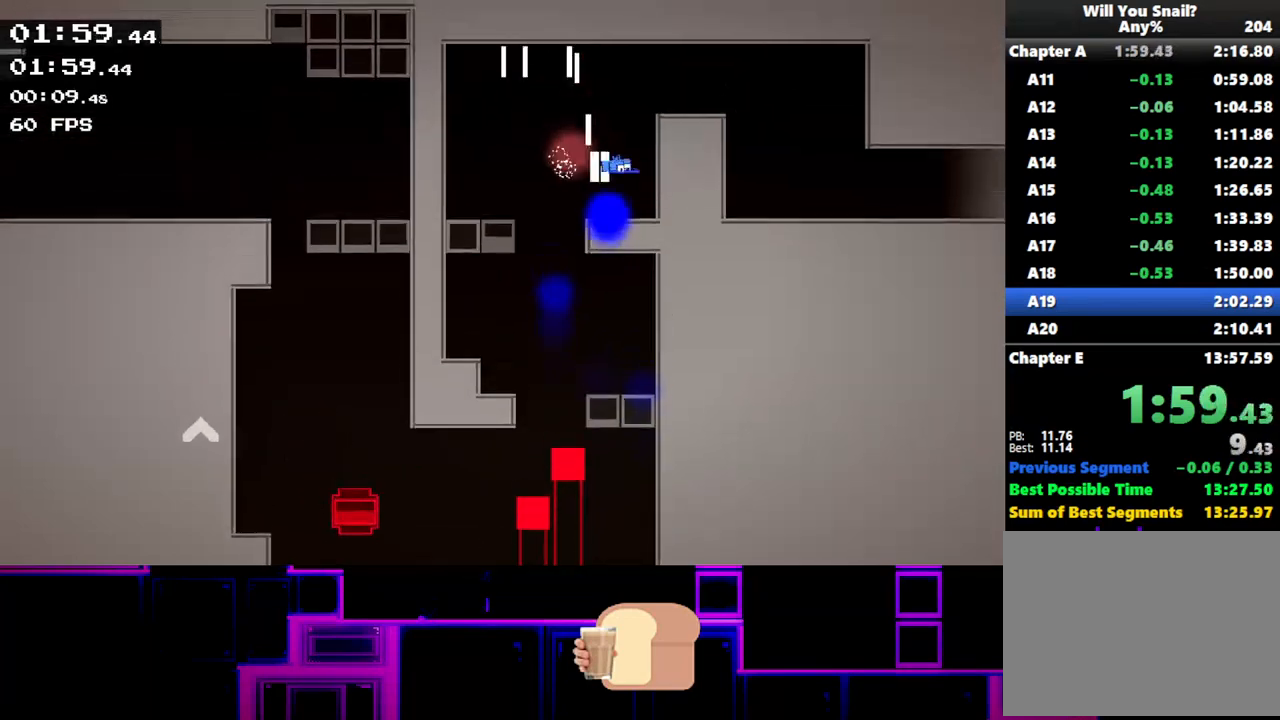
{"keys": ["right"], "events": [[17, "up", "down"], [117, "up", "up"]]}
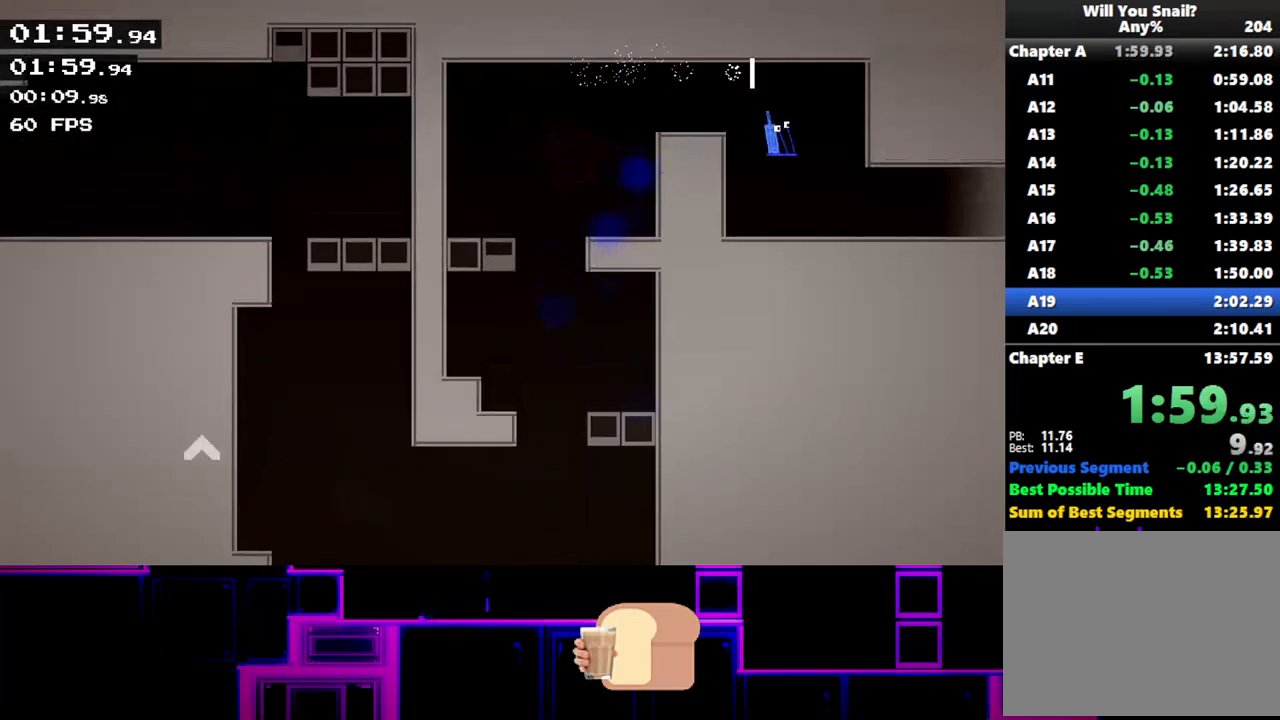
{"keys": ["right"], "events": []}
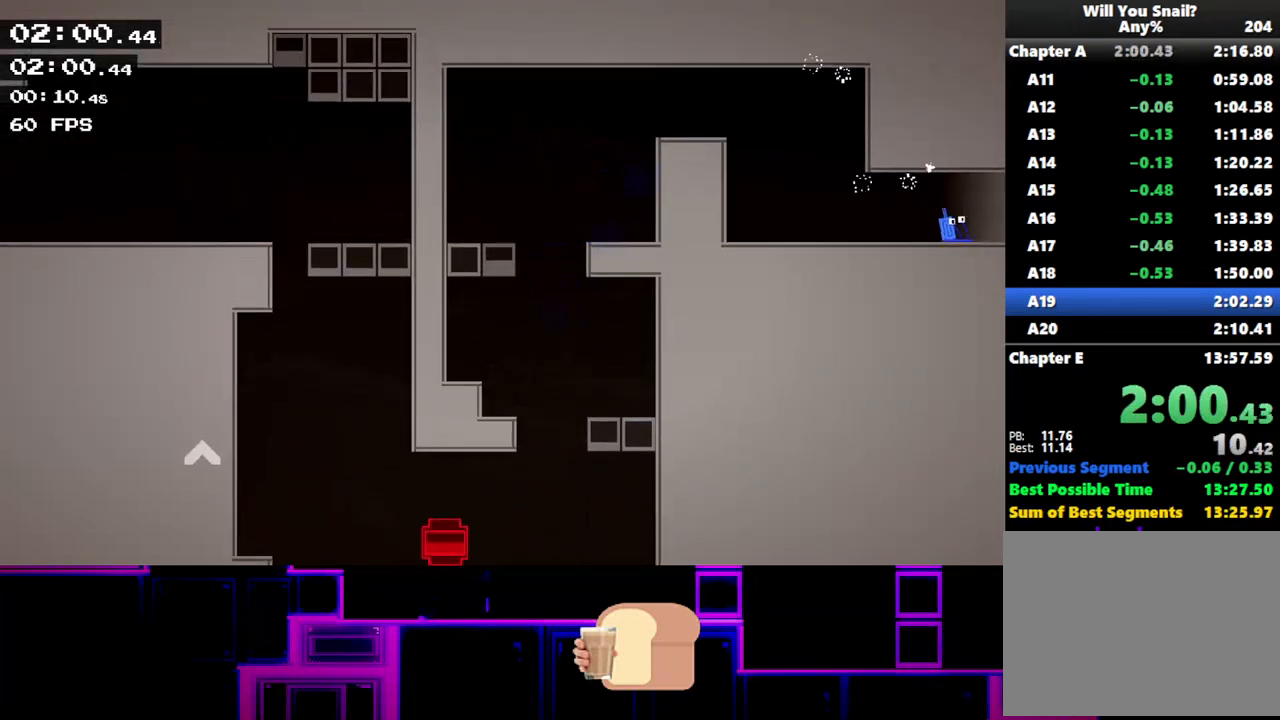
{"keys": ["right"], "events": []}
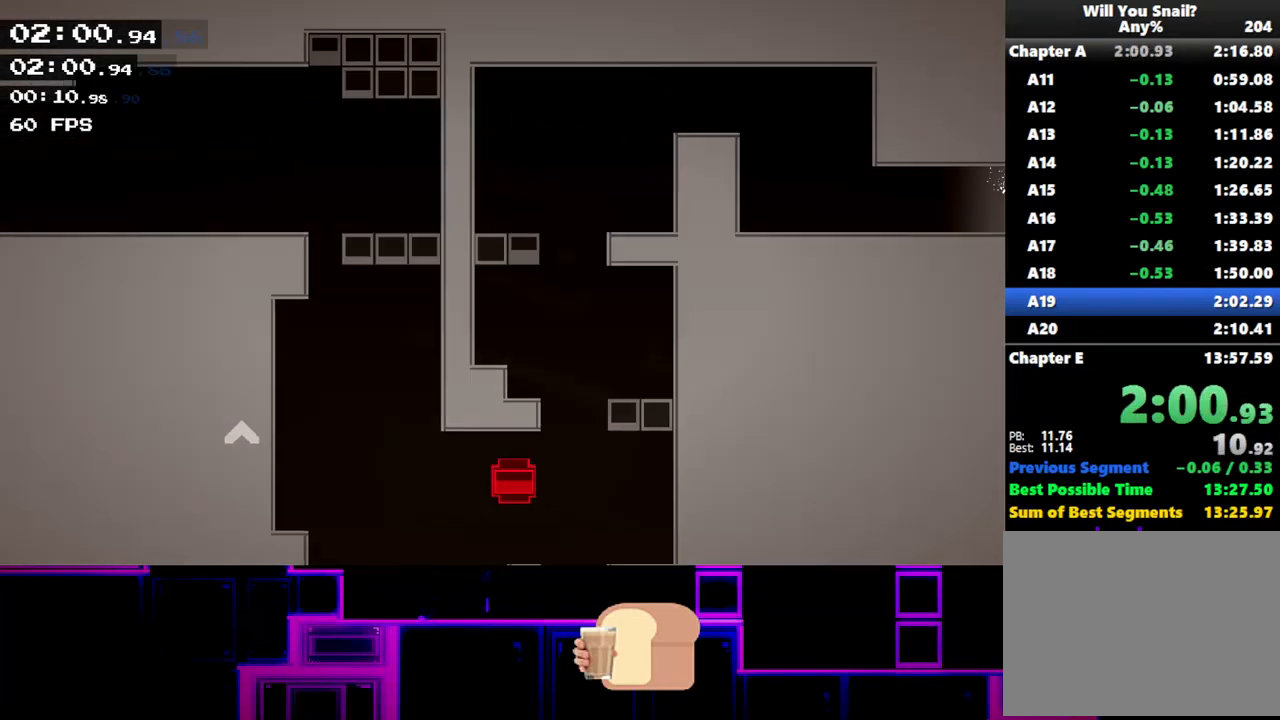
{"keys": ["right"], "events": [[233, "right", "up"], [333, "right", "down"]]}
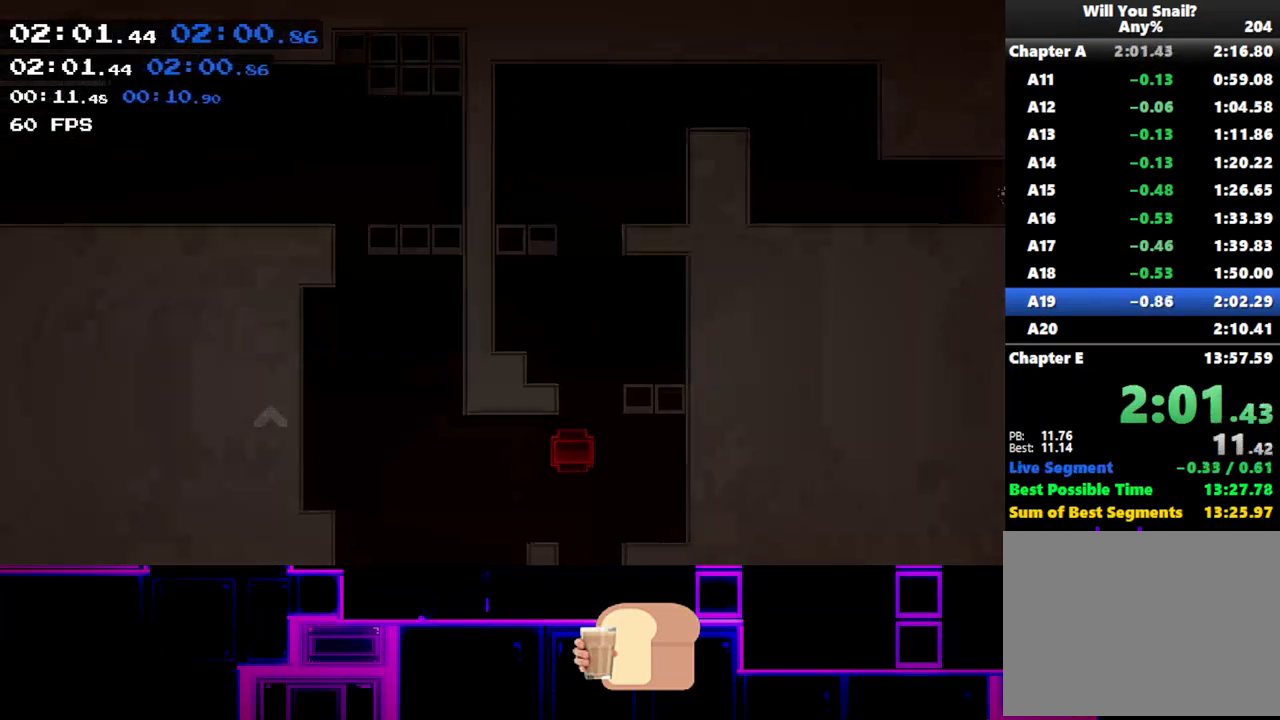
{"keys": ["right"], "events": []}
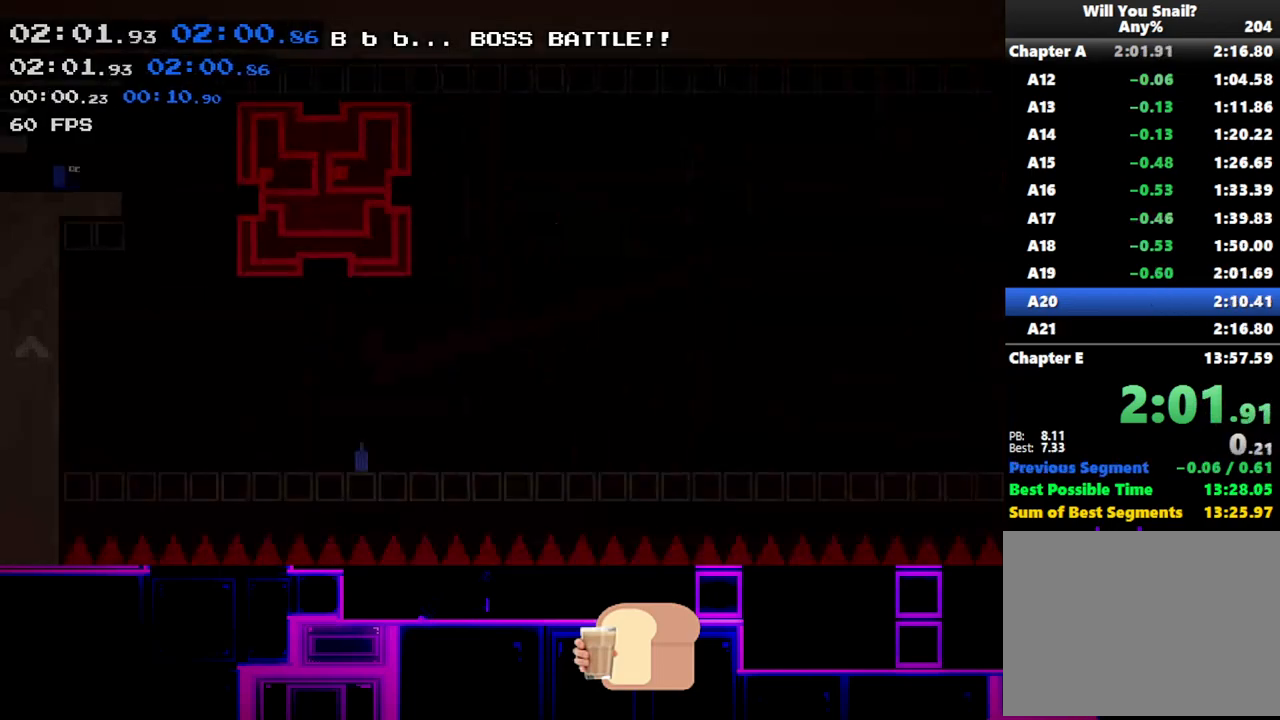
{"keys": ["right"], "events": []}
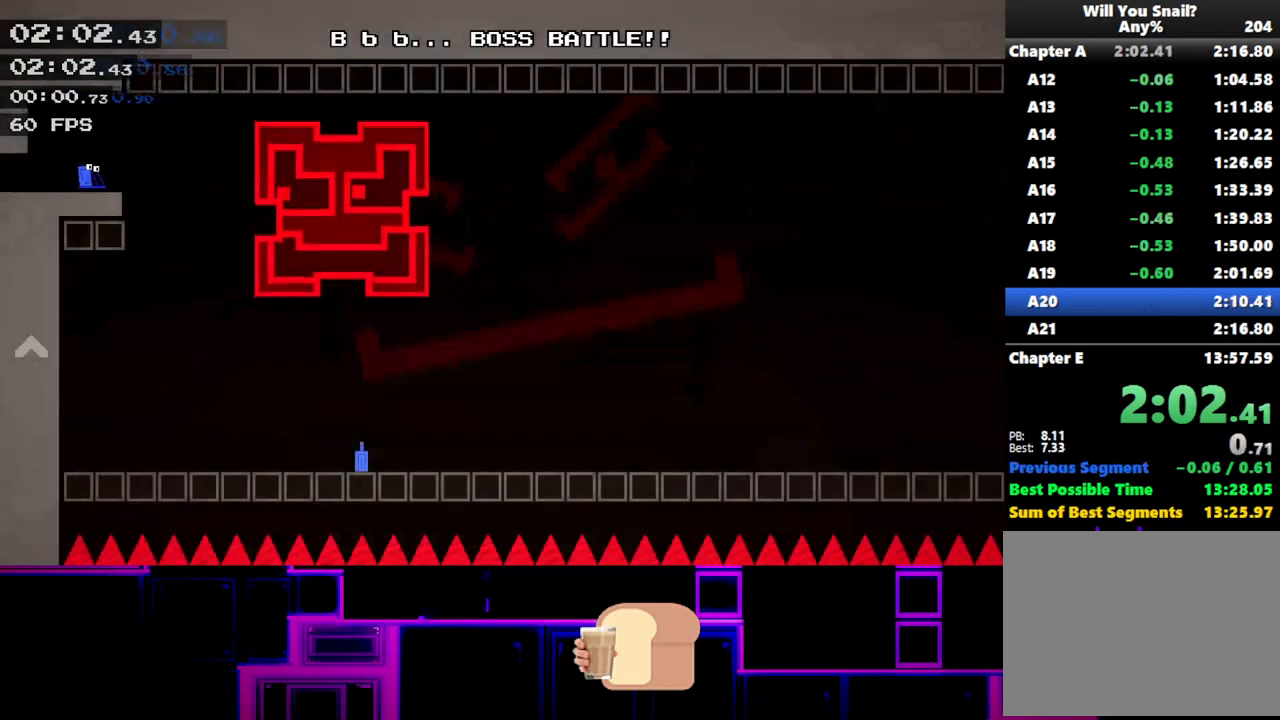
{"keys": ["right"], "events": []}
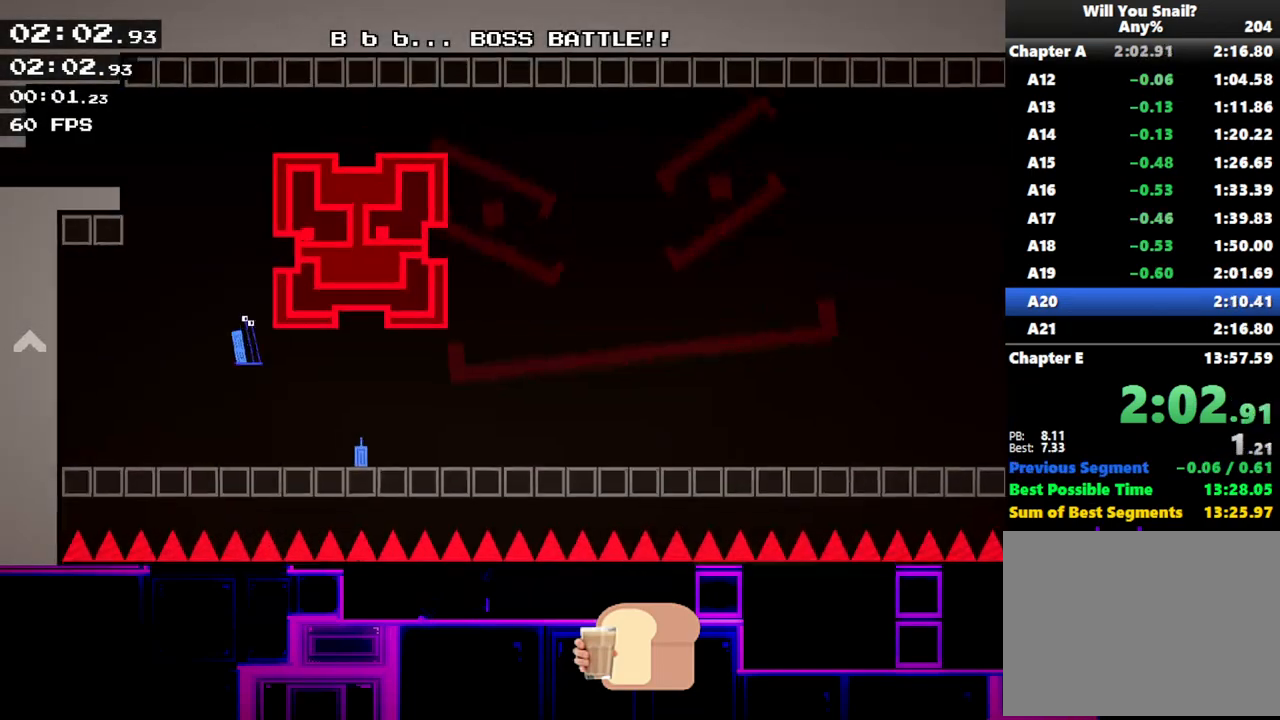
{"keys": ["left"], "events": [[350, "right", "up"], [350, "up", "down"], [383, "left", "down"], [383, "up", "up"]]}
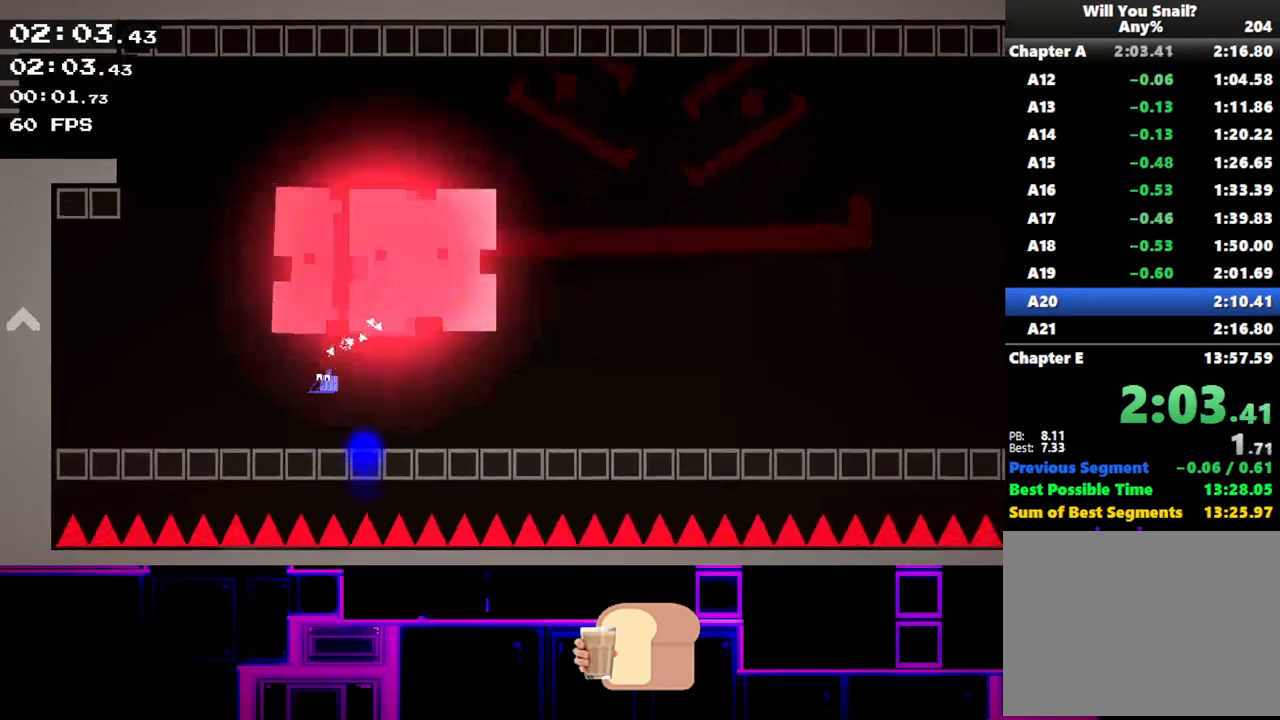
{"keys": ["left"], "events": [[183, "up", "down"], [200, "up", "up"], [250, "up", "down"], [300, "up", "up"], [400, "left", "up"], [500, "left", "down"]]}
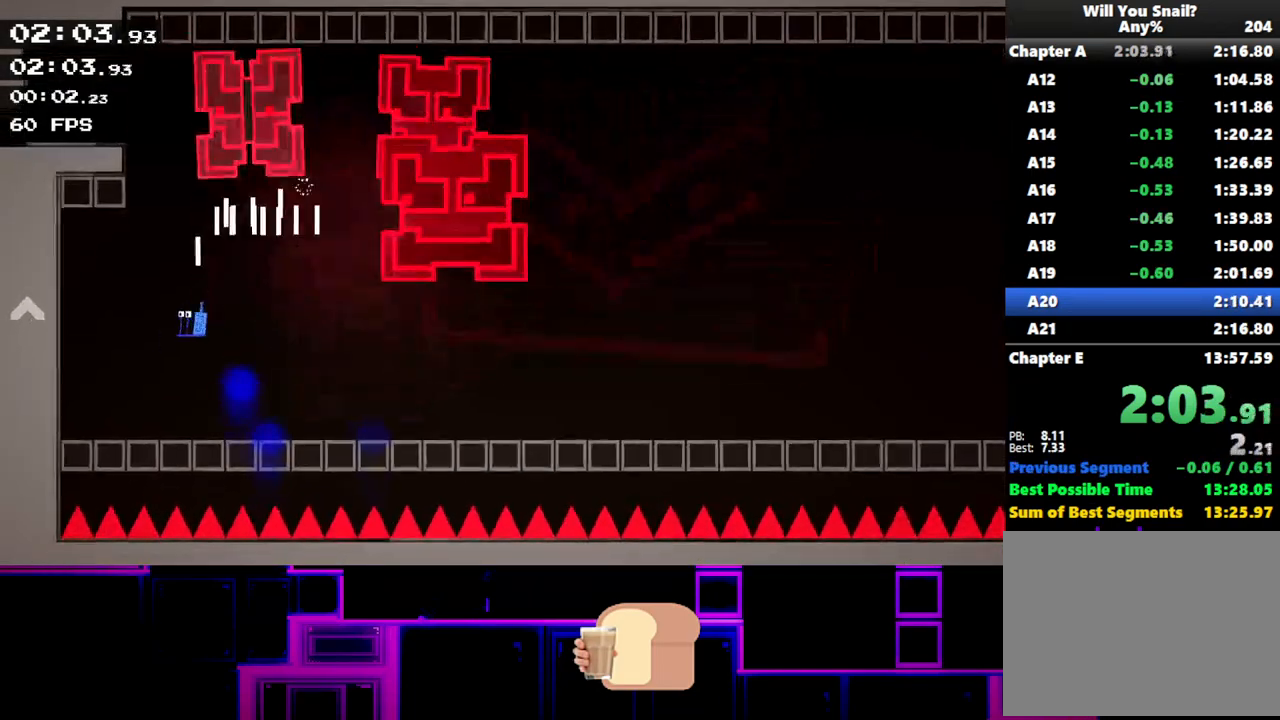
{"keys": ["right"], "events": [[150, "left", "up"], [150, "up", "down"], [200, "up", "up"], [233, "right", "down"], [250, "up", "down"], [300, "up", "up"]]}
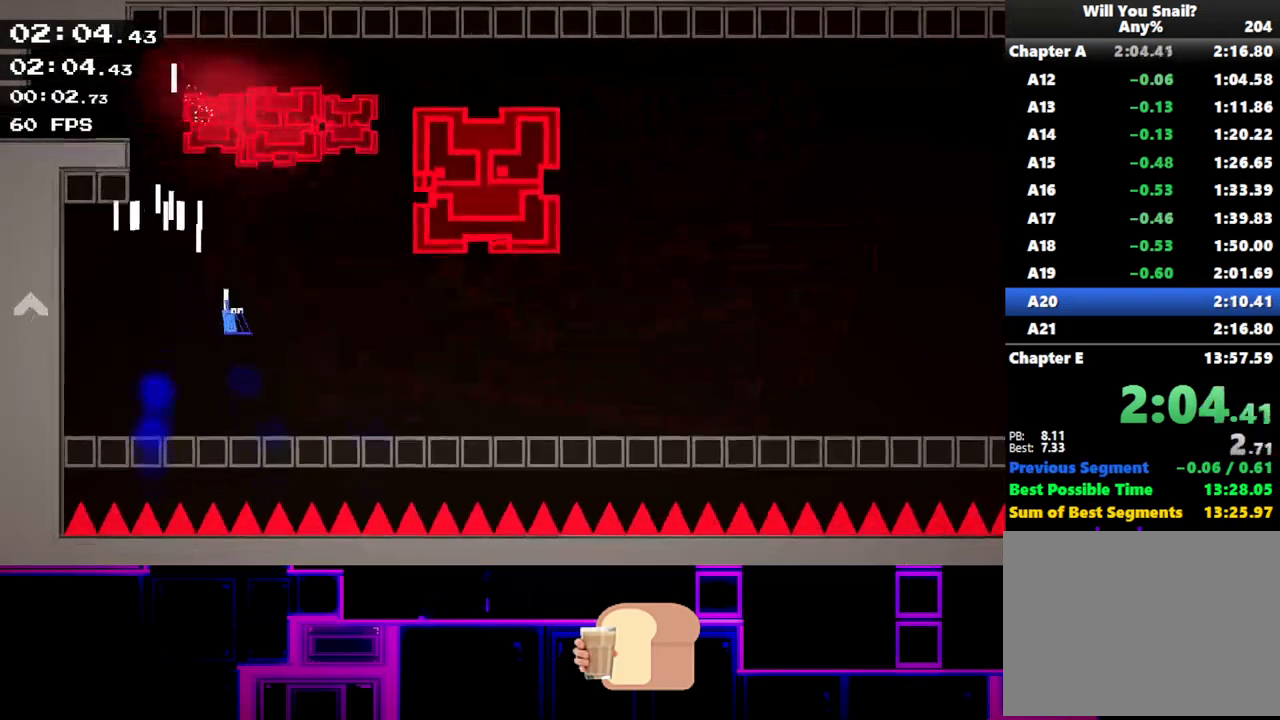
{"keys": [], "events": [[200, "up", "down"], [233, "up", "up"], [400, "up", "down"], [433, "right", "up"], [433, "up", "up"]]}
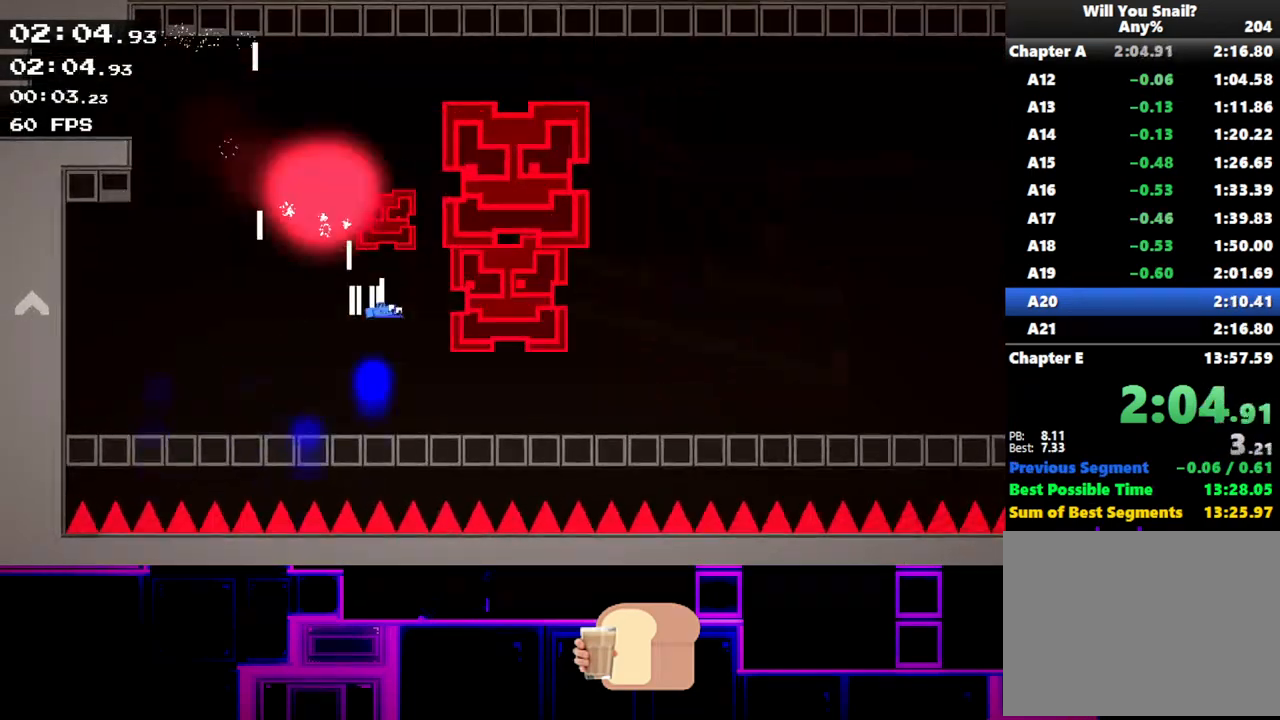
{"keys": [], "events": [[17, "left", "down"], [133, "left", "up"], [217, "right", "down"], [333, "up", "down"], [367, "up", "up"], [417, "right", "up"]]}
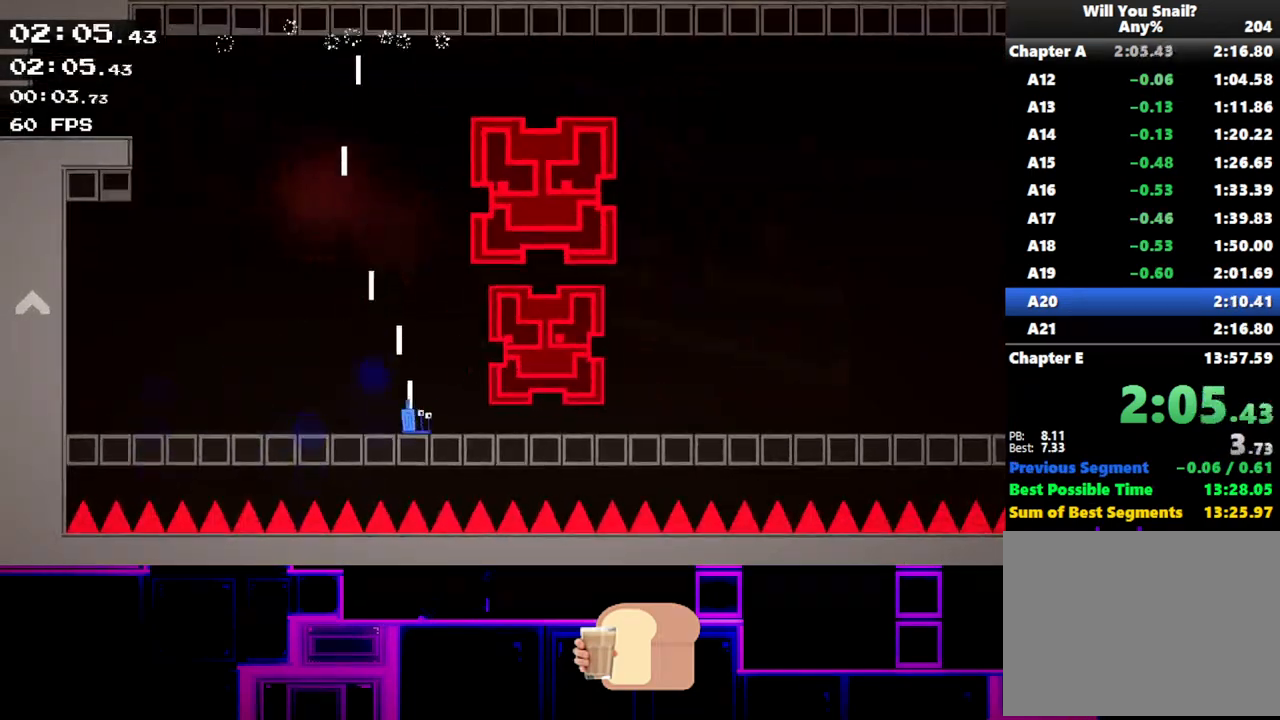
{"keys": ["left"], "events": [[17, "right", "down"], [417, "right", "up"], [467, "left", "down"]]}
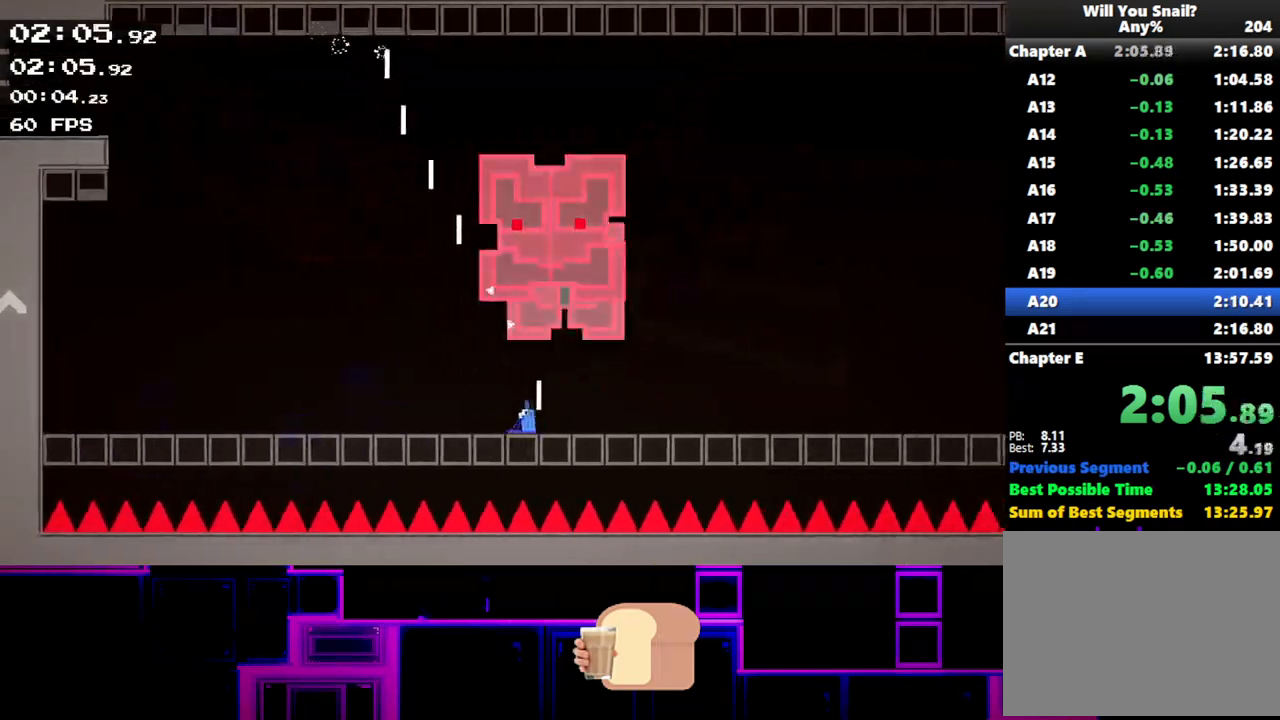
{"keys": ["right"], "events": [[17, "up", "down"], [33, "up", "up"], [200, "up", "down"], [267, "up", "up"], [283, "up", "down"], [333, "up", "up"], [383, "left", "up"], [417, "right", "down"]]}
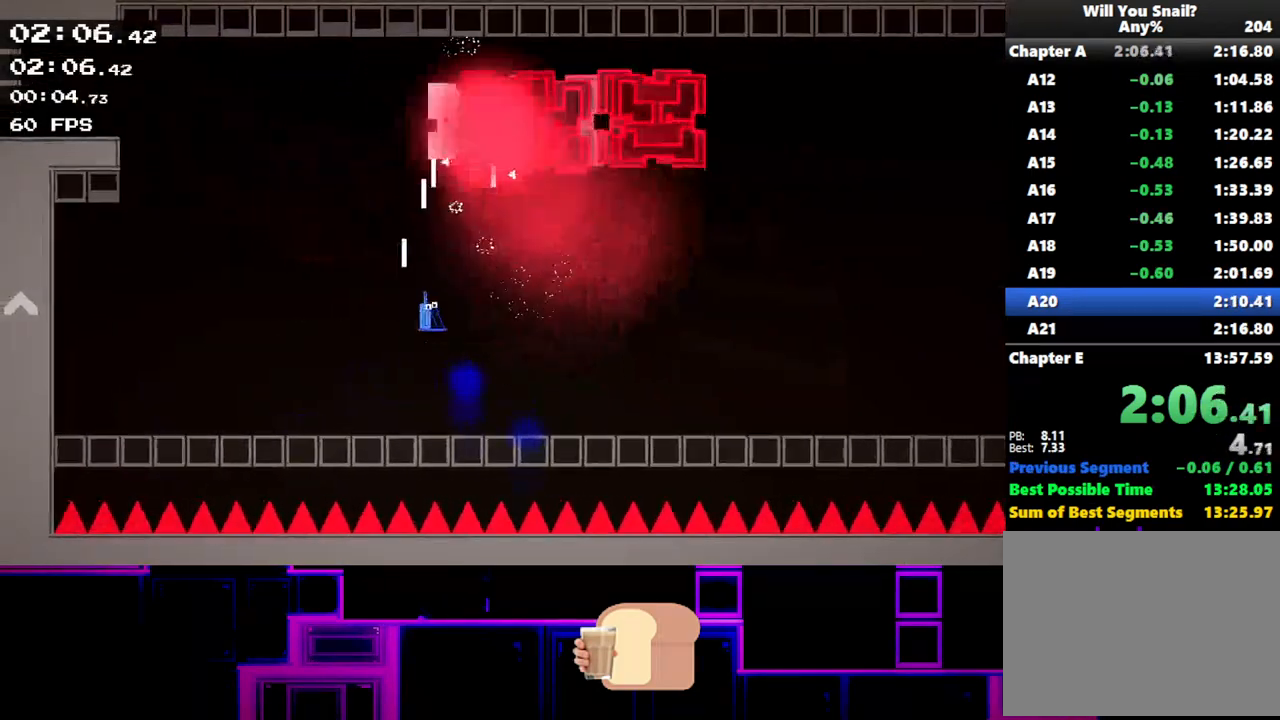
{"keys": [], "events": [[33, "right", "up"], [133, "up", "down"], [150, "right", "down"], [183, "up", "up"], [217, "up", "down"], [283, "up", "up"], [300, "right", "up"], [383, "left", "down"], [433, "left", "up"]]}
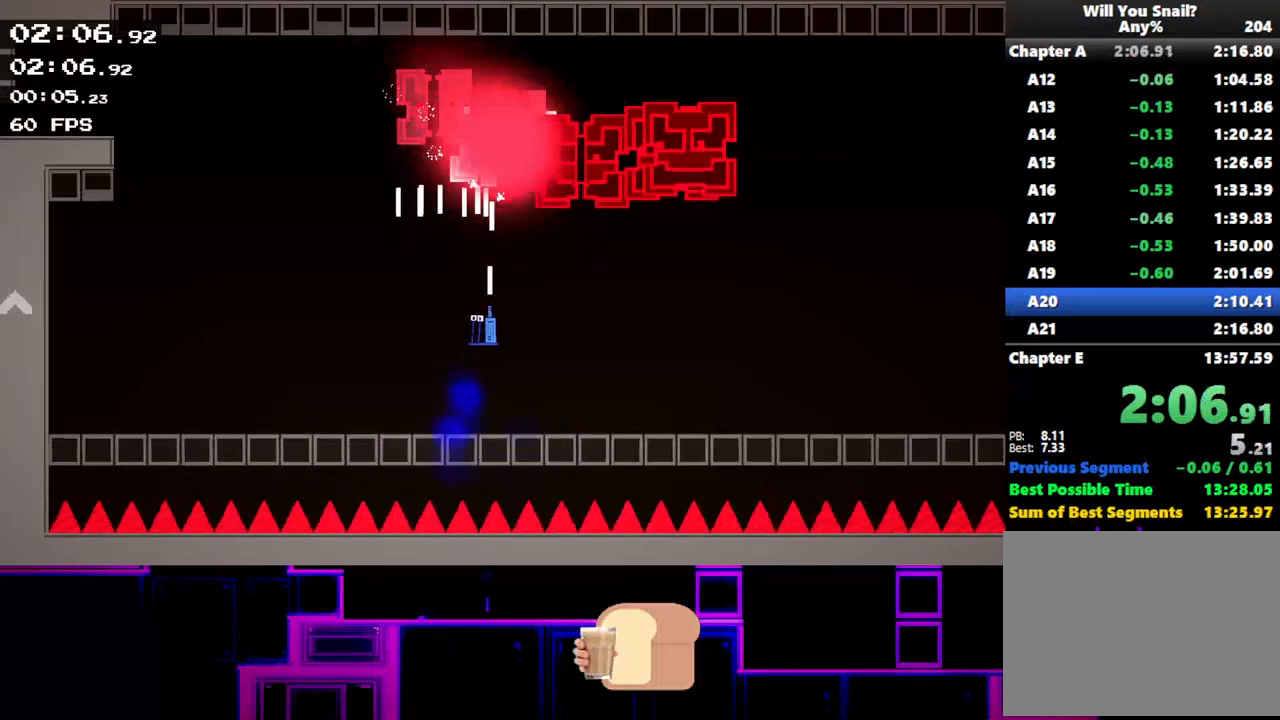
{"keys": ["left"], "events": [[33, "right", "down"], [100, "up", "down"], [150, "up", "up"], [450, "up", "down"], [483, "left", "down"], [483, "right", "up"], [483, "up", "up"]]}
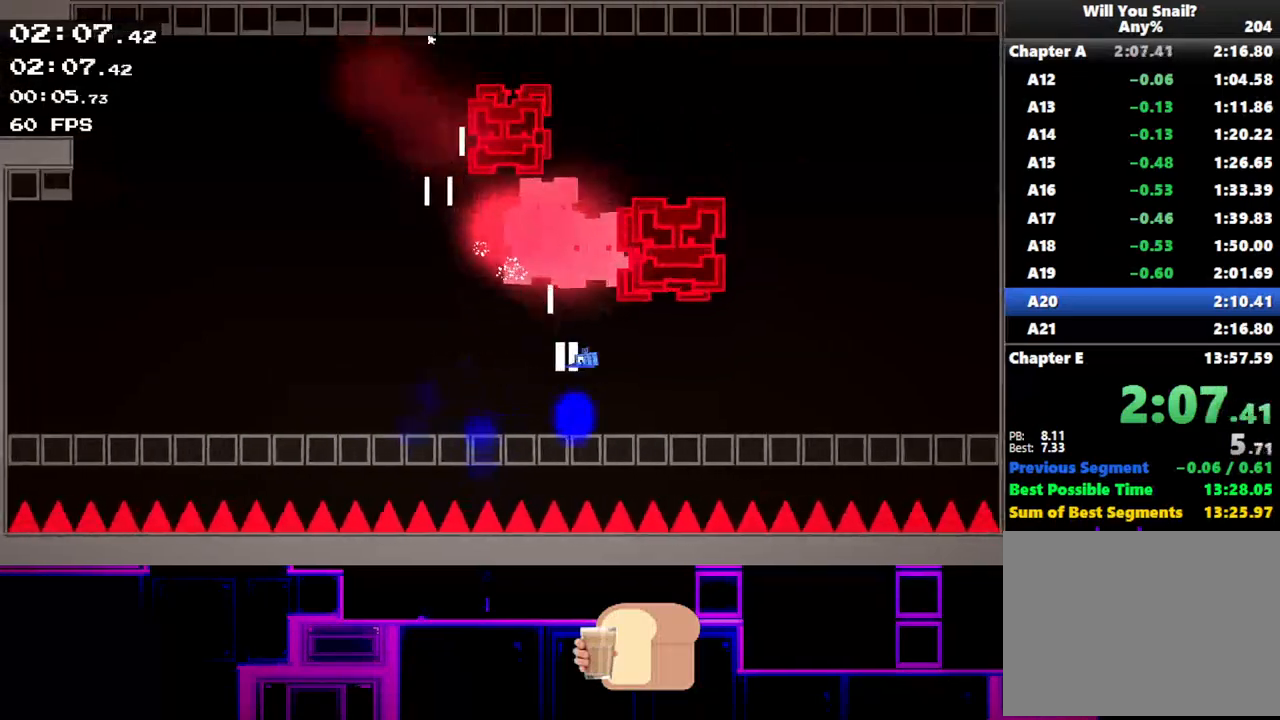
{"keys": ["right"], "events": [[217, "up", "down"], [283, "up", "up"], [350, "left", "up"], [367, "right", "down"], [450, "up", "down"], [483, "up", "up"]]}
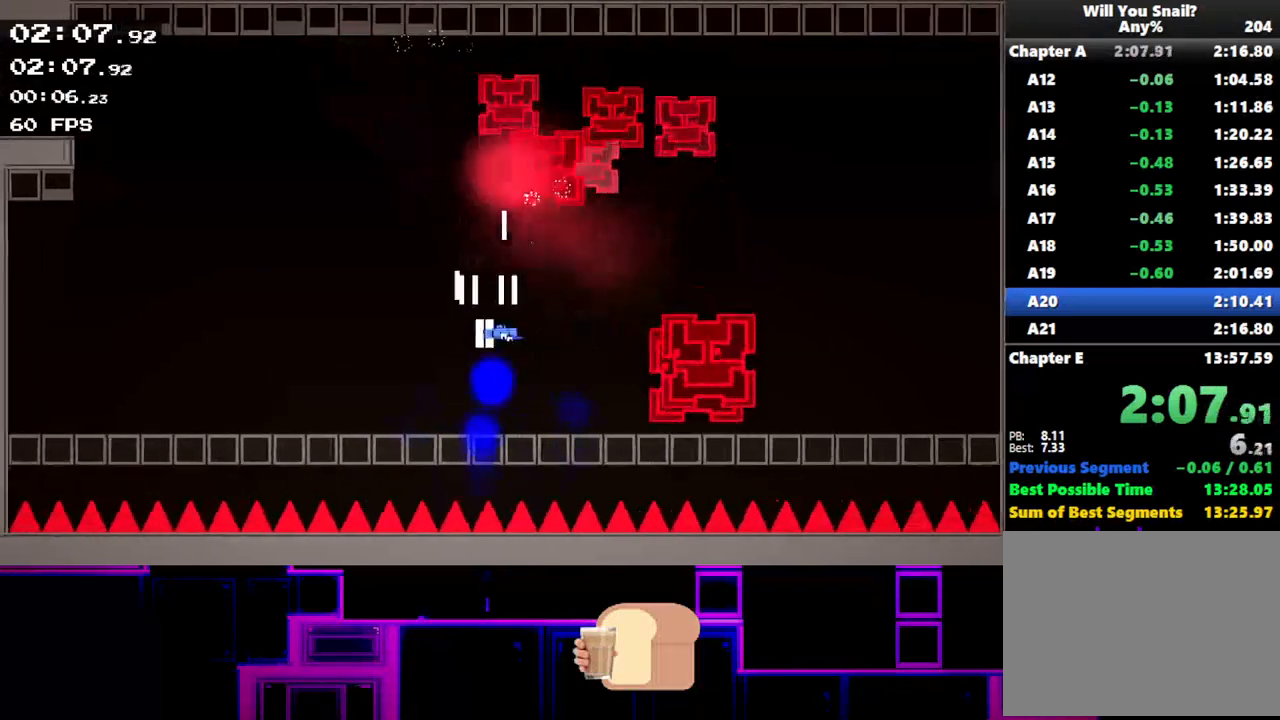
{"keys": ["right"], "events": [[133, "right", "up"], [233, "right", "down"], [233, "up", "down"], [267, "up", "up"], [367, "right", "up"], [433, "right", "down"]]}
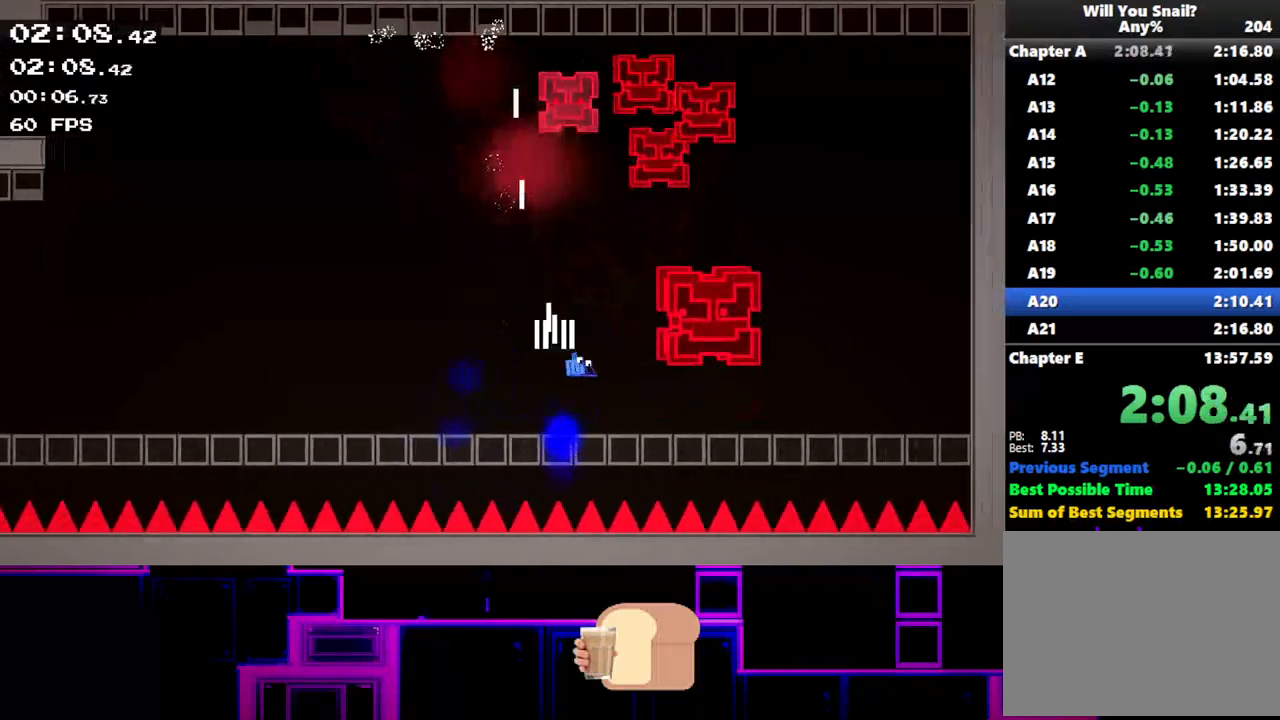
{"keys": ["left"], "events": [[417, "up", "down"], [450, "right", "up"], [450, "up", "up"], [483, "left", "down"]]}